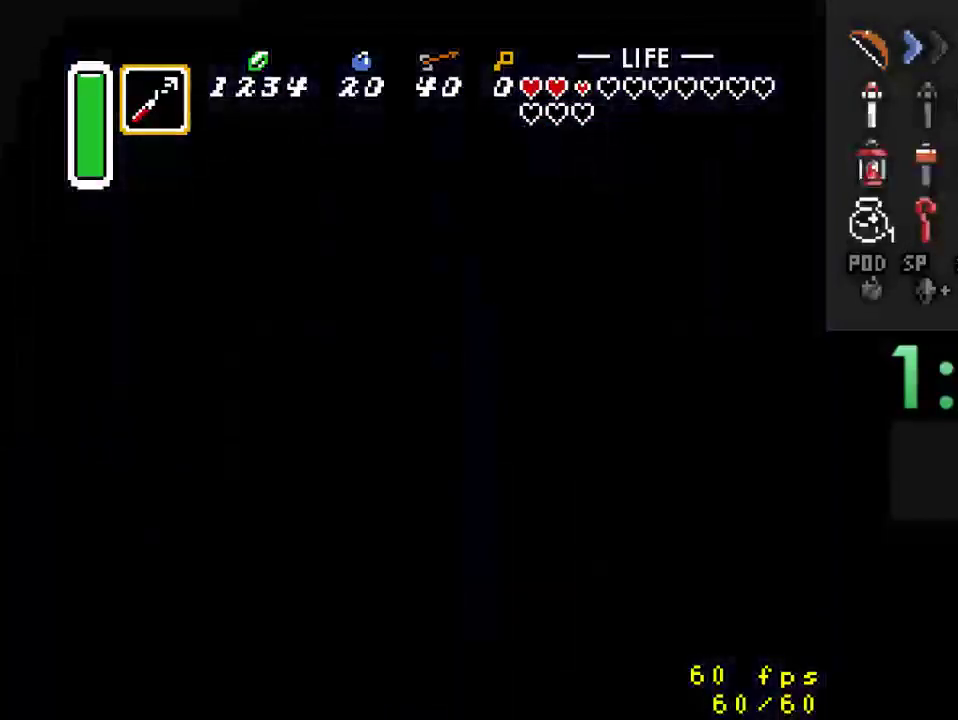
Gameplay with a controller (Nintendo layout); each line is a JSON object with the inputs held at the frame after it. "events" lists button and stick changes between this image and that frame as [ms after this image, input, new state], when the widget could be followed in between. Not read: L3 R3.
{"buttons": ["DPAD_DOWN"], "events": [[167, "DPAD_DOWN", "down"]]}
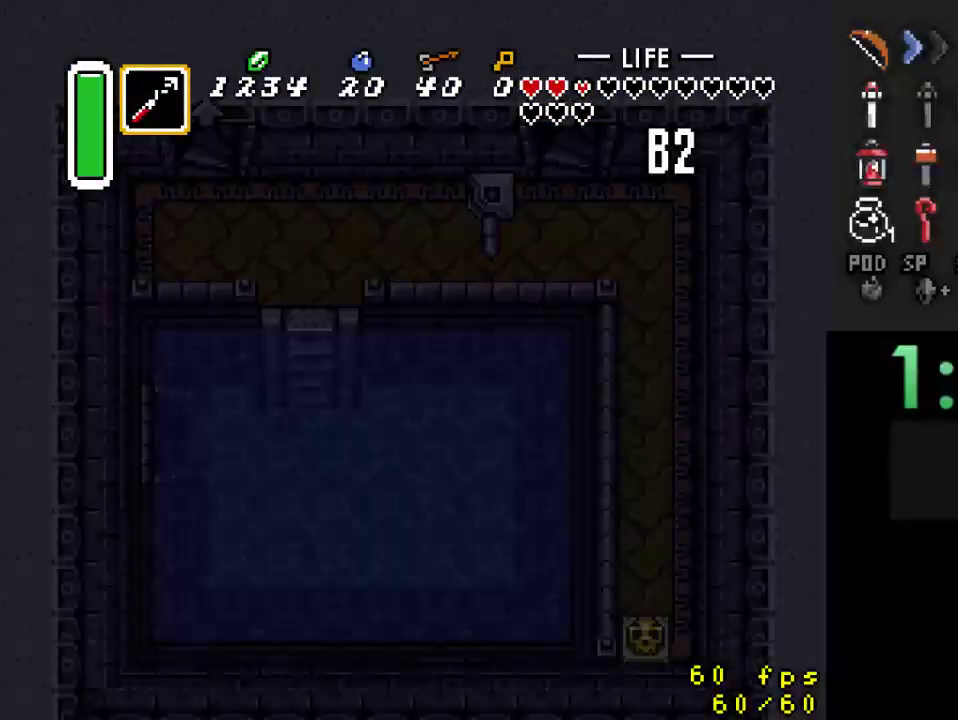
{"buttons": [], "events": [[400, "DPAD_DOWN", "up"]]}
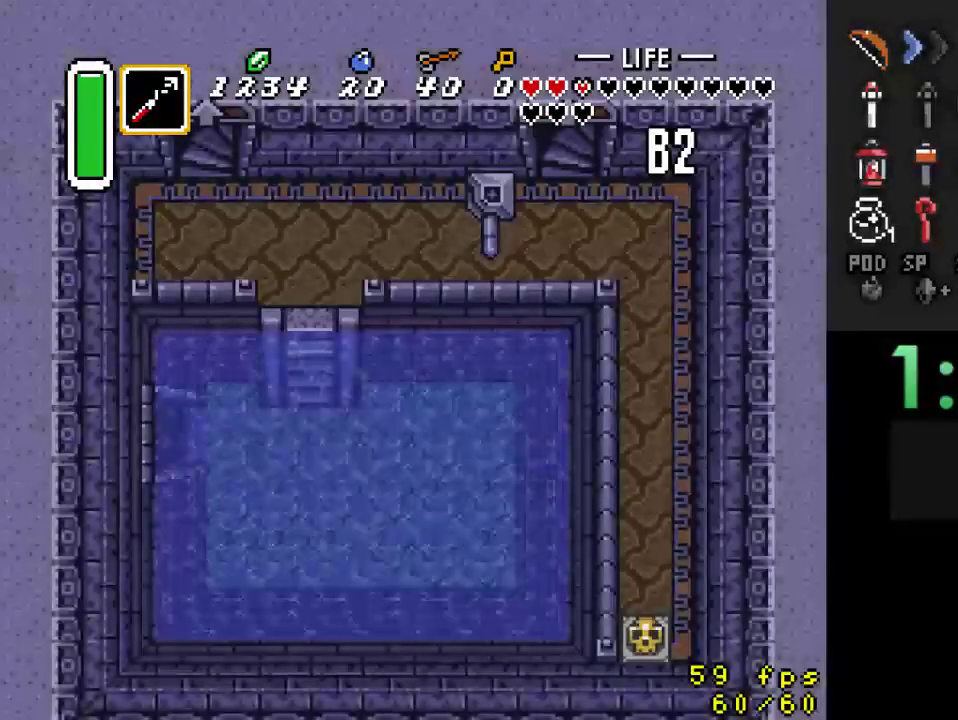
{"buttons": ["DPAD_DOWN"], "events": [[400, "DPAD_DOWN", "down"]]}
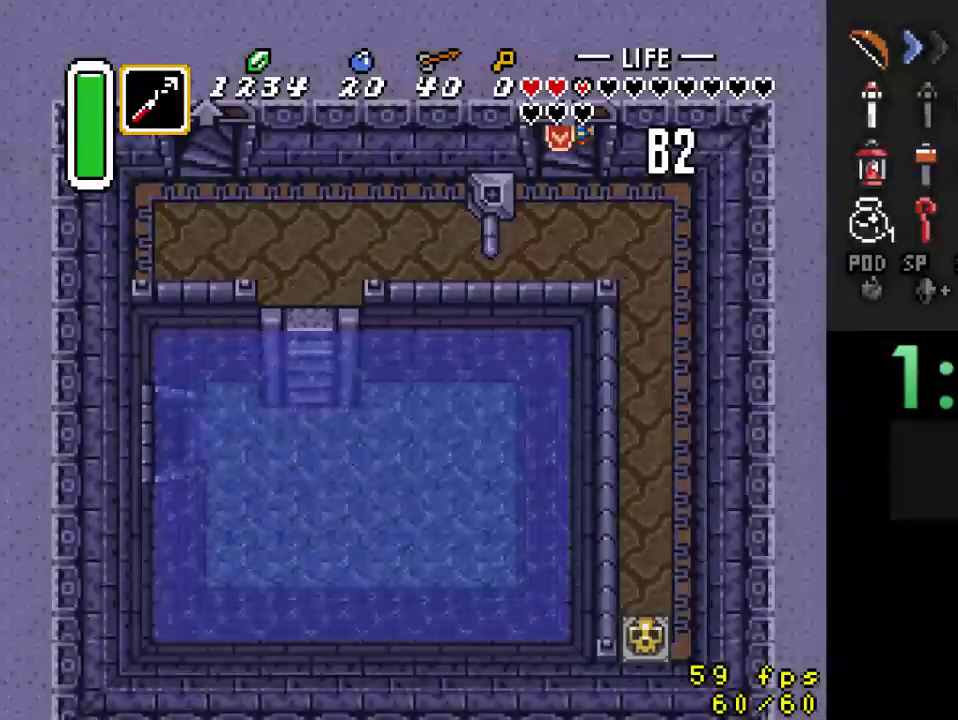
{"buttons": ["DPAD_DOWN"], "events": []}
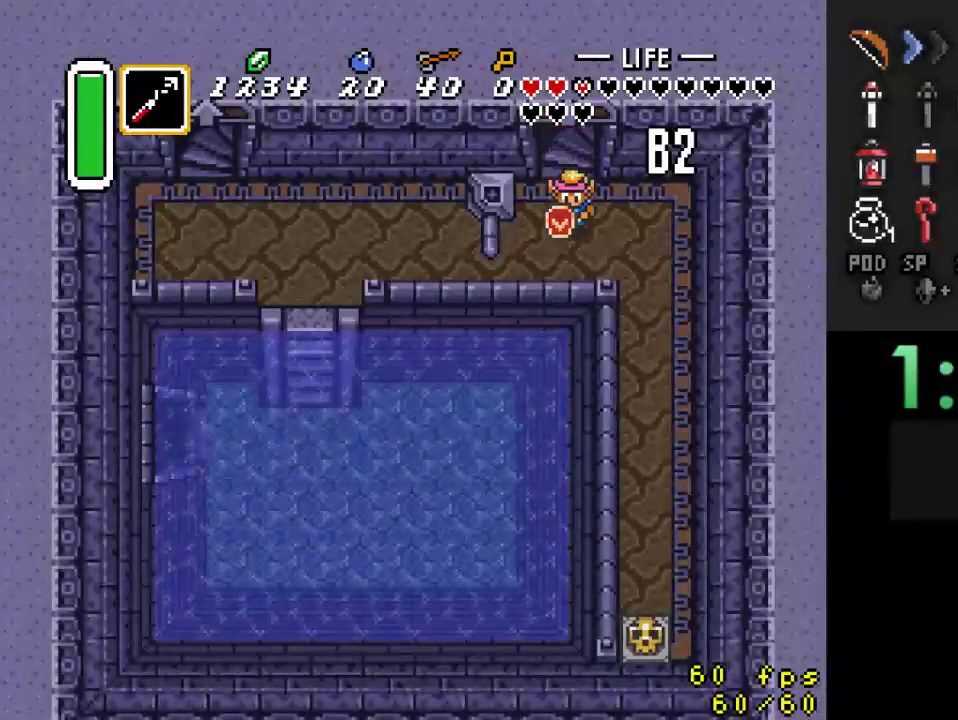
{"buttons": ["DPAD_LEFT"], "events": [[267, "DPAD_LEFT", "down"], [367, "DPAD_DOWN", "up"]]}
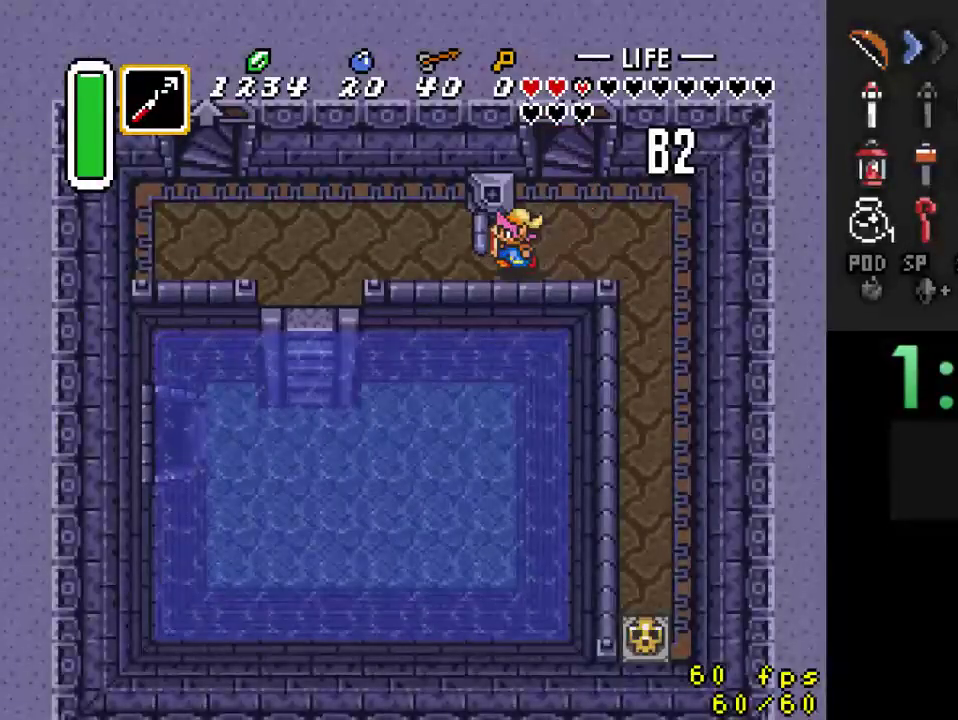
{"buttons": ["DPAD_LEFT"], "events": []}
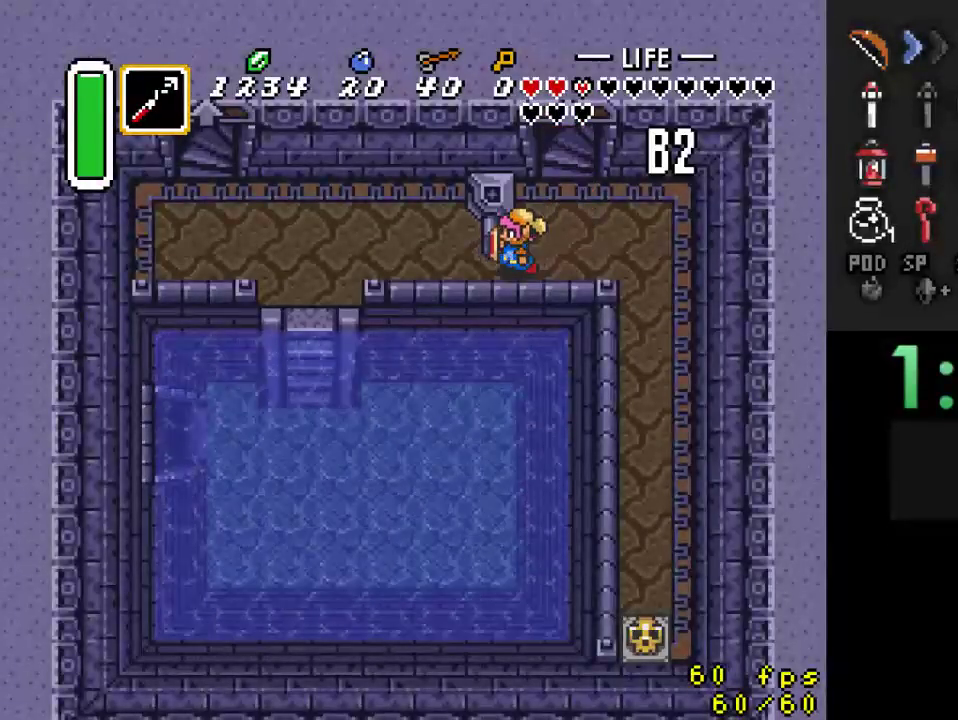
{"buttons": ["DPAD_LEFT"], "events": []}
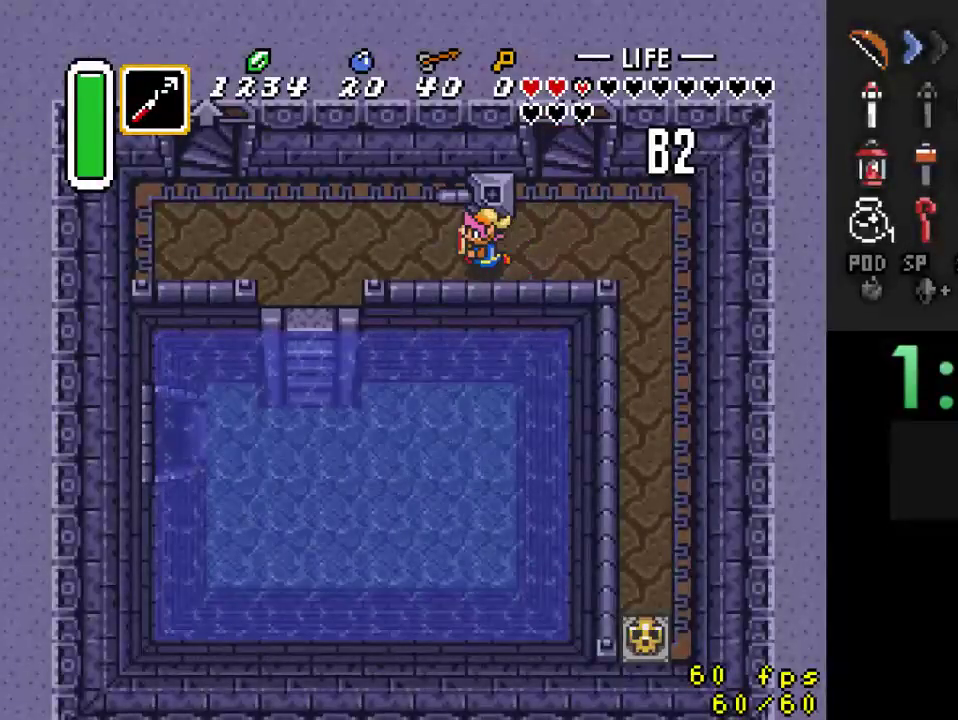
{"buttons": ["DPAD_DOWN", "DPAD_LEFT"], "events": [[500, "DPAD_DOWN", "down"]]}
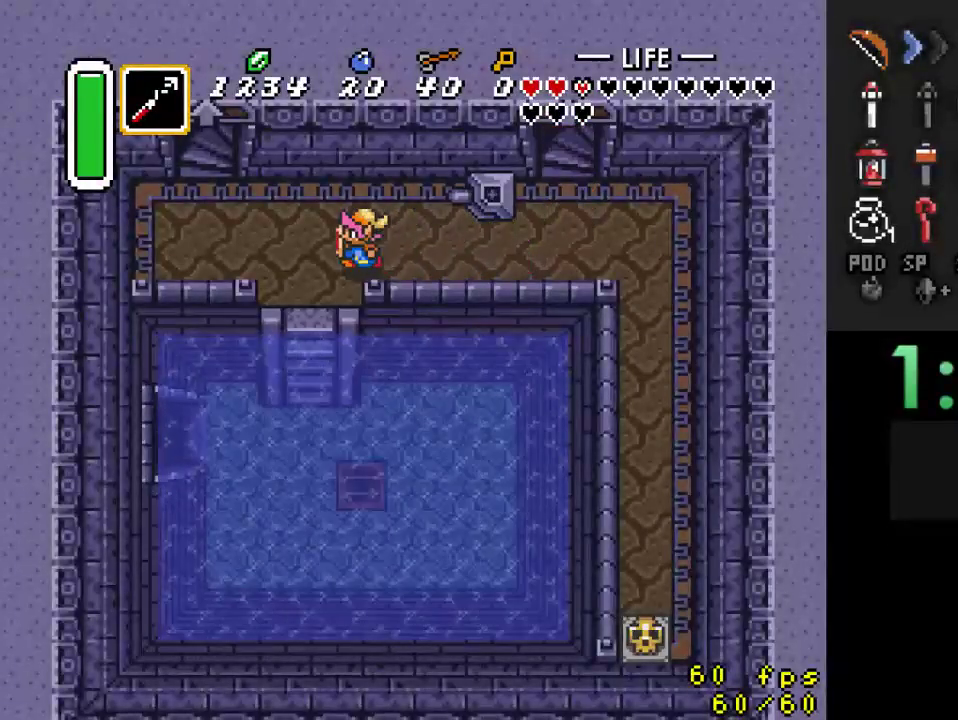
{"buttons": [], "events": [[367, "DPAD_DOWN", "up"], [367, "DPAD_LEFT", "up"]]}
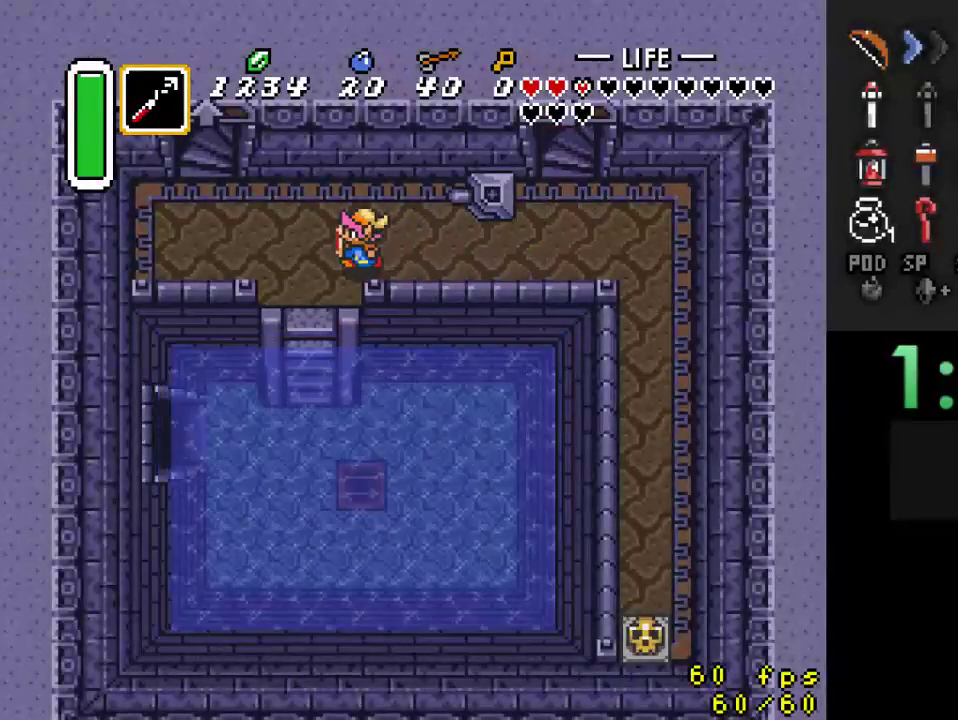
{"buttons": ["DPAD_DOWN"], "events": [[200, "DPAD_DOWN", "down"]]}
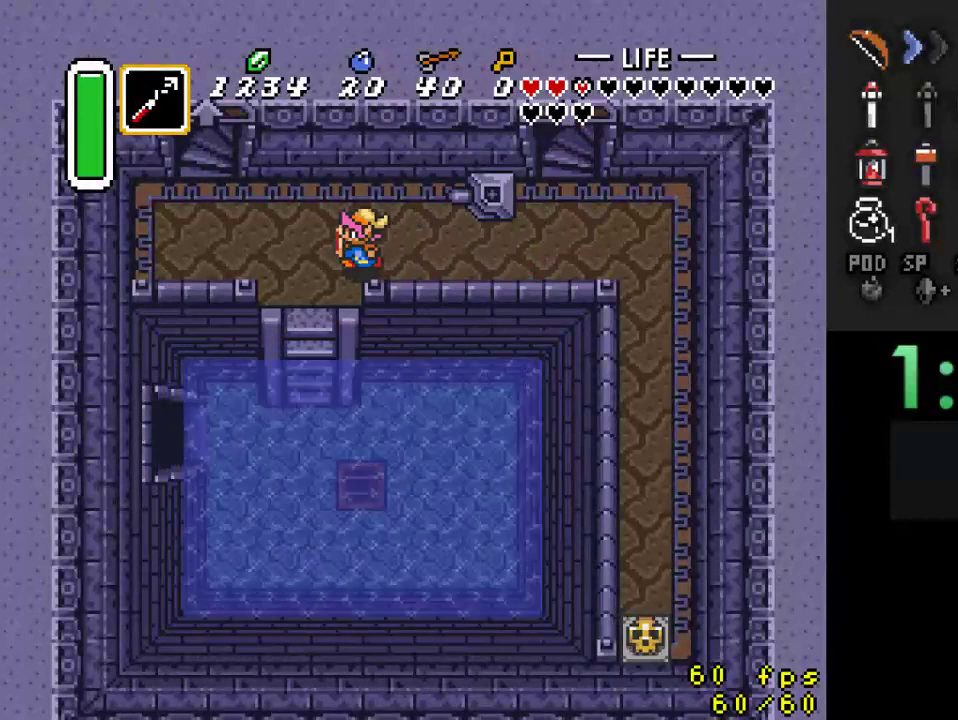
{"buttons": ["DPAD_DOWN", "DPAD_LEFT"], "events": [[267, "DPAD_LEFT", "down"]]}
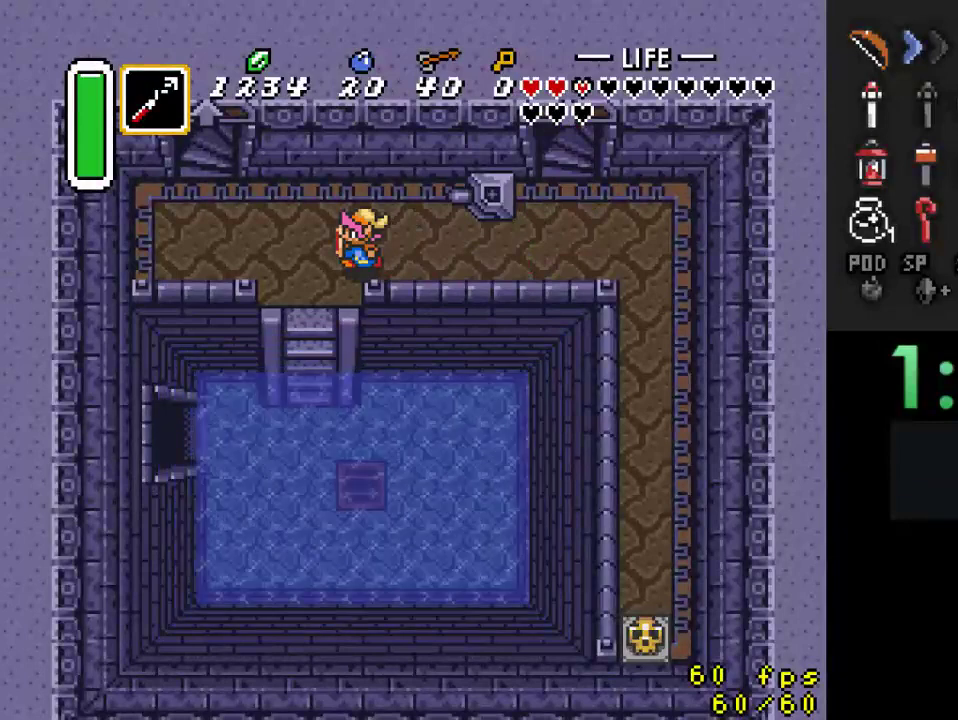
{"buttons": ["DPAD_DOWN", "DPAD_LEFT"], "events": []}
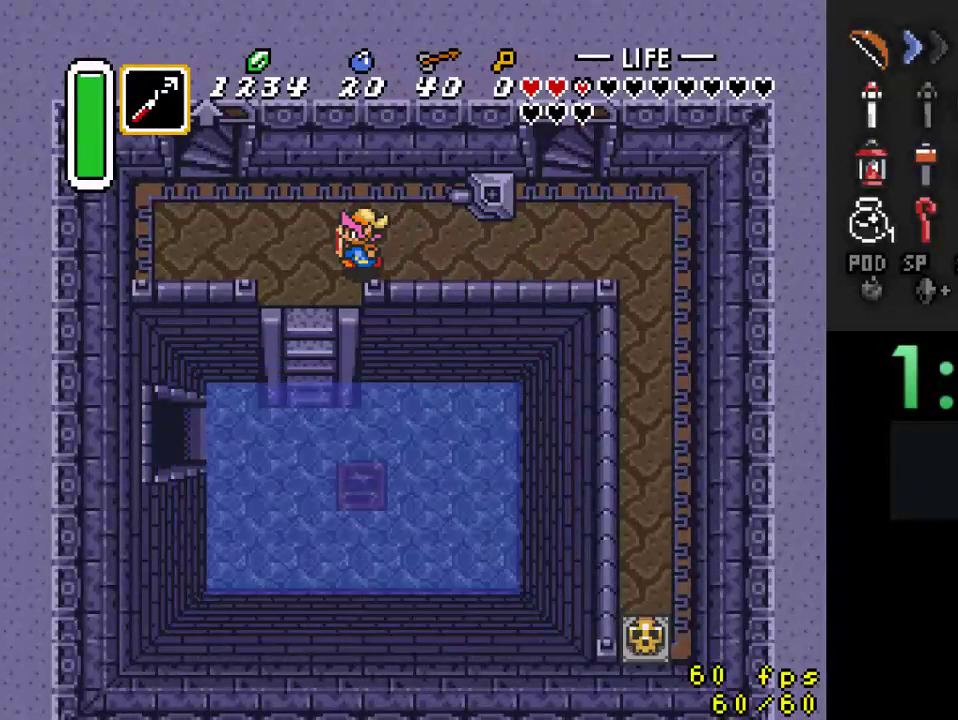
{"buttons": ["DPAD_DOWN", "DPAD_LEFT"], "events": []}
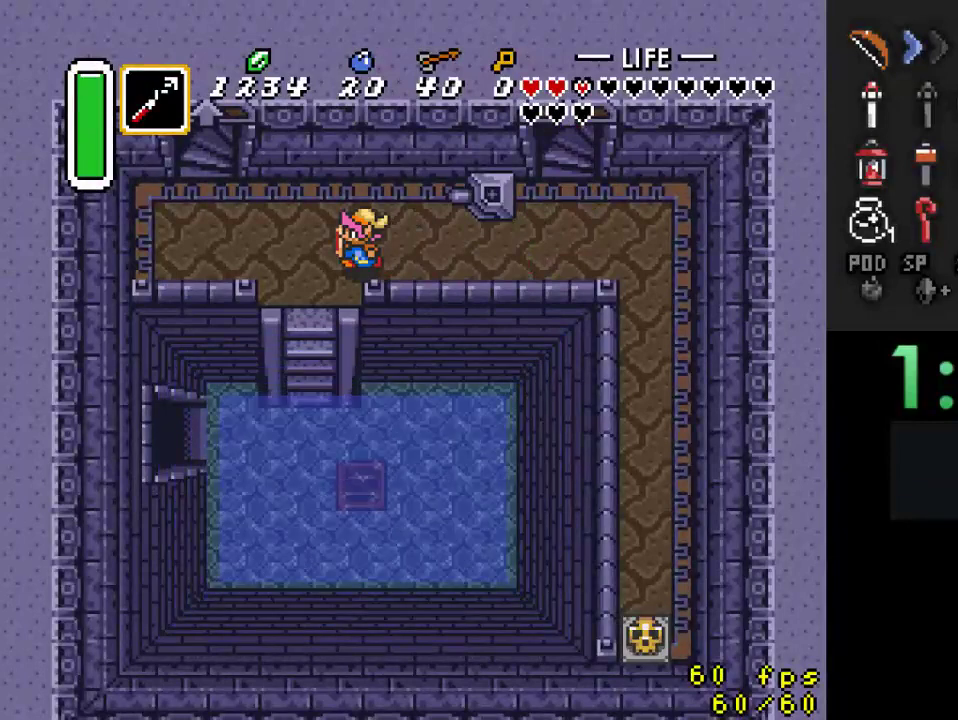
{"buttons": ["DPAD_DOWN", "DPAD_LEFT"], "events": []}
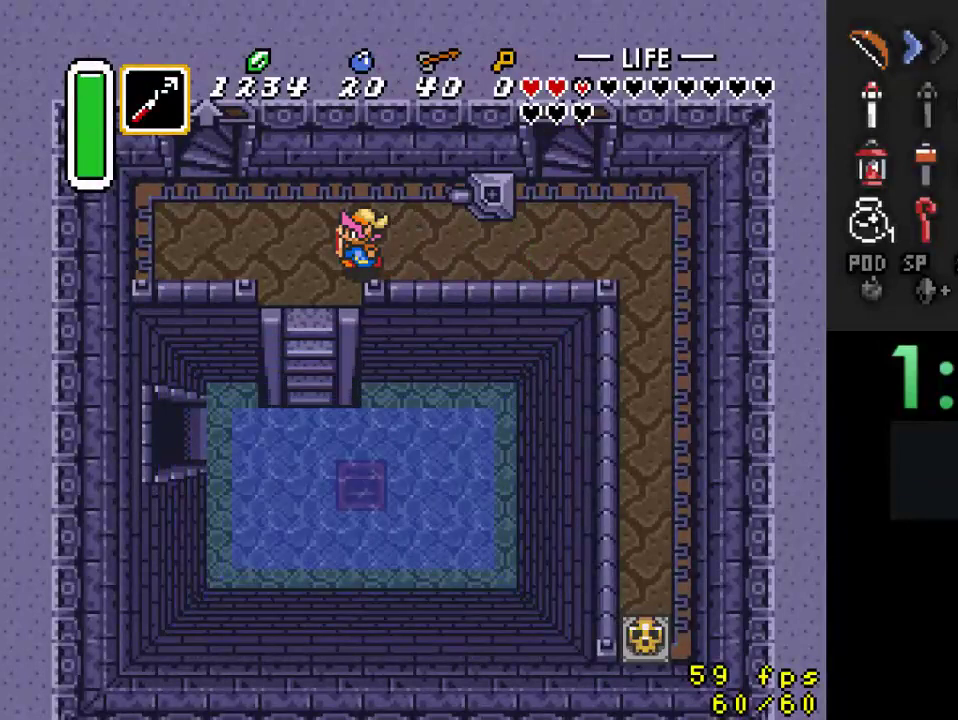
{"buttons": ["DPAD_DOWN", "DPAD_LEFT"], "events": []}
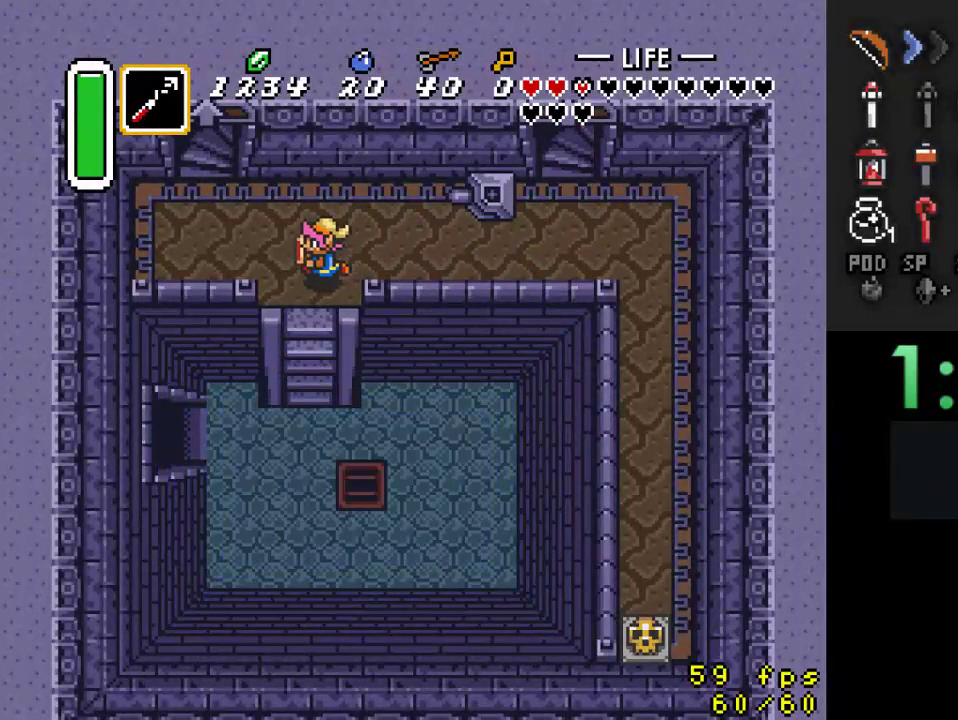
{"buttons": [], "events": [[100, "DPAD_LEFT", "up"], [467, "DPAD_DOWN", "up"]]}
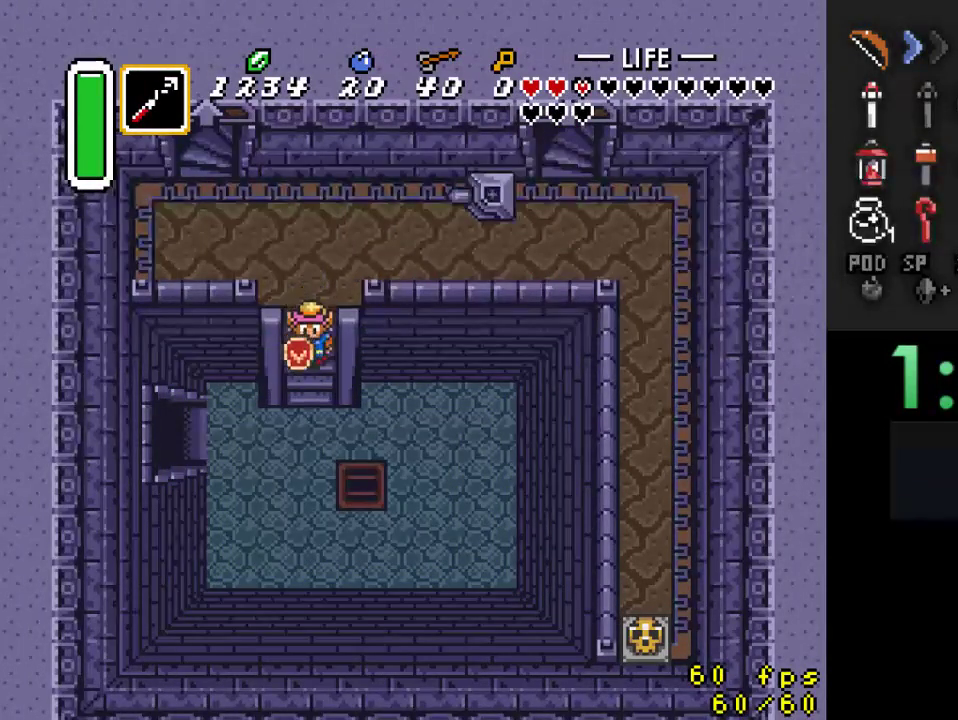
{"buttons": ["DPAD_LEFT"], "events": [[367, "DPAD_LEFT", "down"]]}
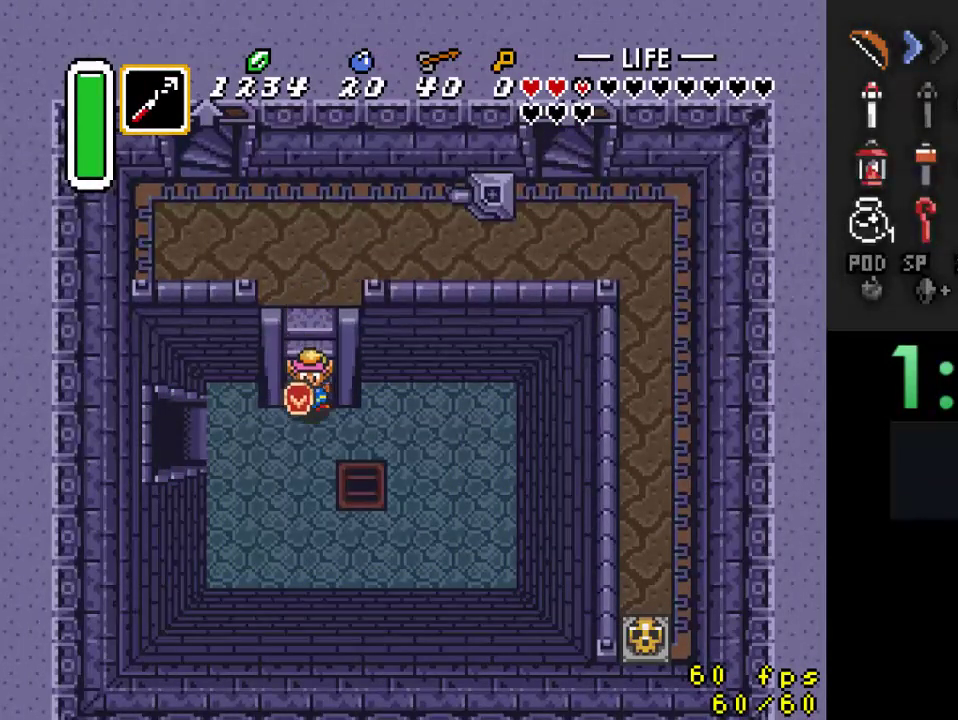
{"buttons": ["DPAD_LEFT"], "events": []}
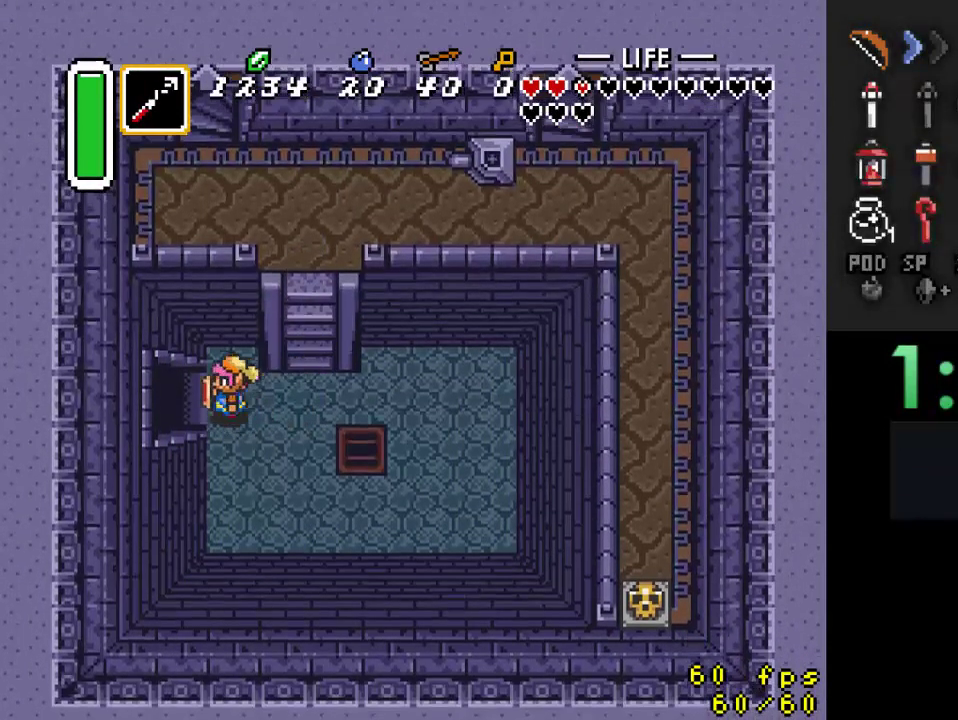
{"buttons": ["DPAD_LEFT"], "events": []}
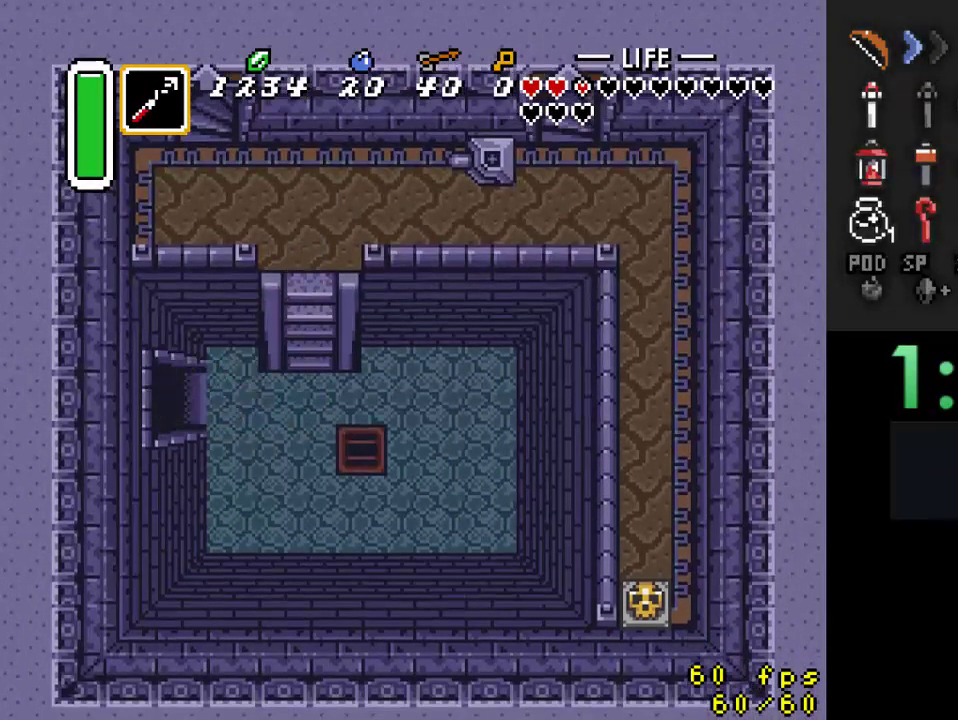
{"buttons": [], "events": [[433, "DPAD_LEFT", "up"]]}
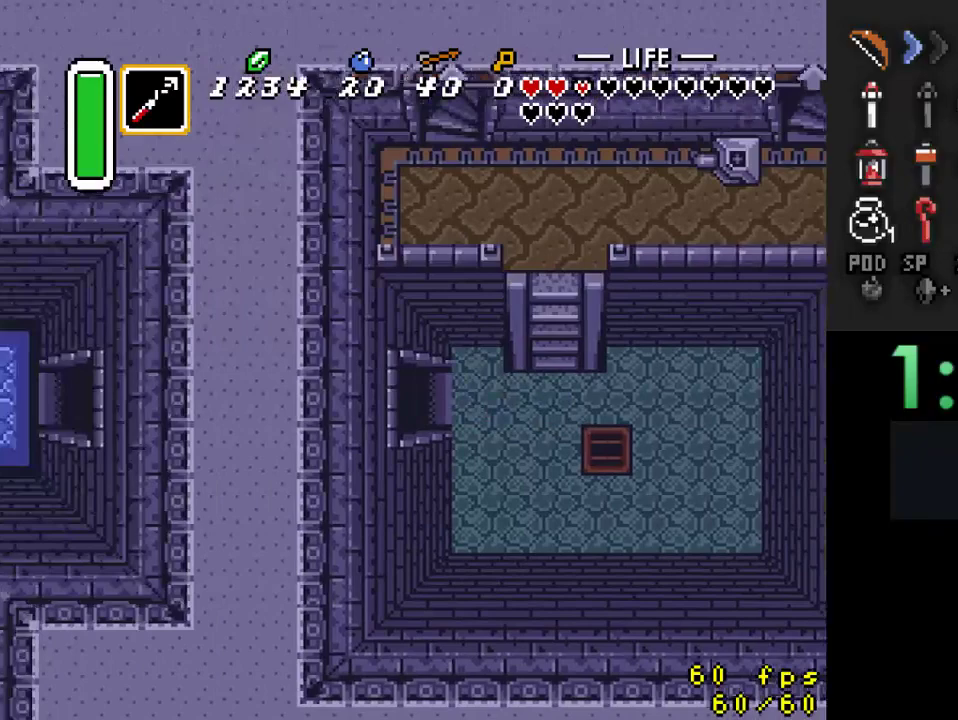
{"buttons": ["DPAD_LEFT"], "events": [[233, "DPAD_LEFT", "down"]]}
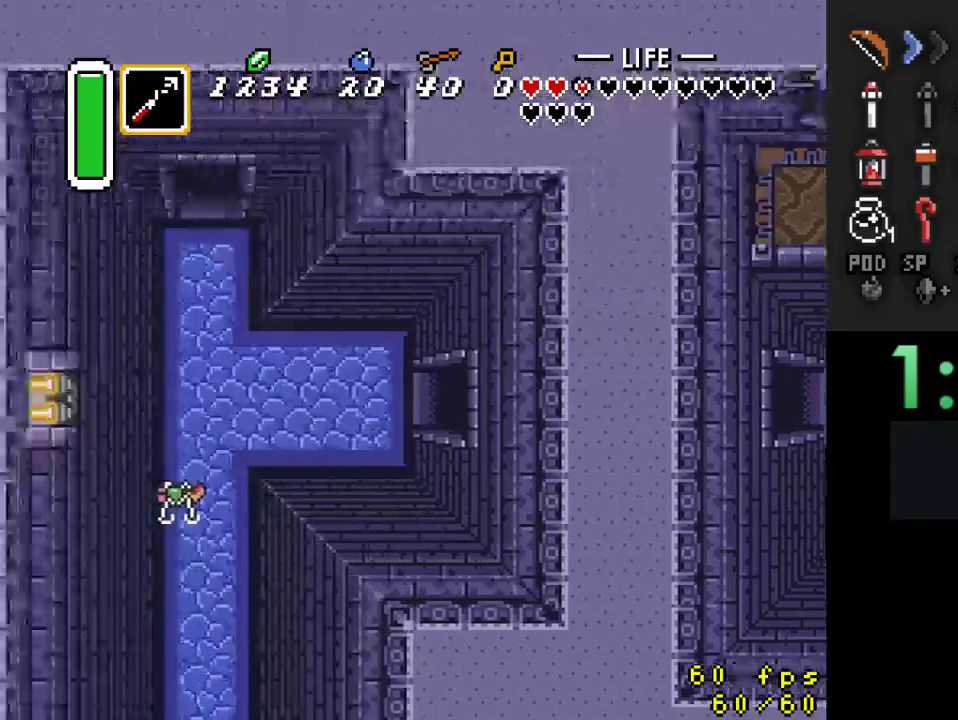
{"buttons": ["DPAD_LEFT"], "events": []}
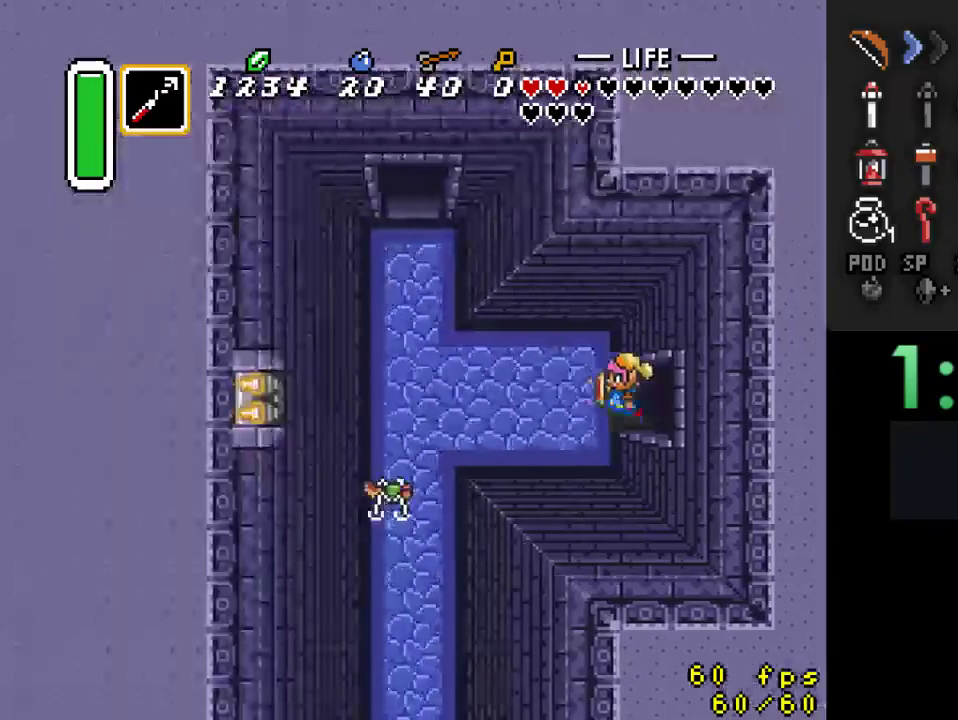
{"buttons": ["DPAD_LEFT"], "events": [[300, "DPAD_DOWN", "down"], [500, "DPAD_DOWN", "up"]]}
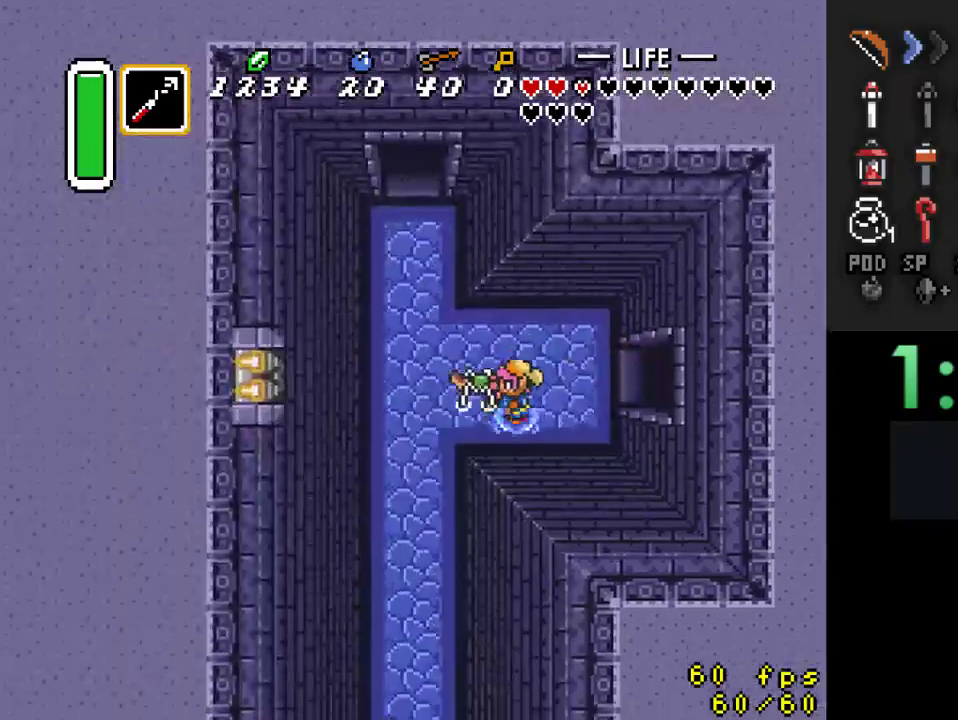
{"buttons": ["DPAD_UP"], "events": [[67, "Y", "down"], [100, "DPAD_LEFT", "up"], [267, "Y", "up"], [300, "DPAD_LEFT", "down"], [400, "DPAD_UP", "down"], [467, "DPAD_LEFT", "up"]]}
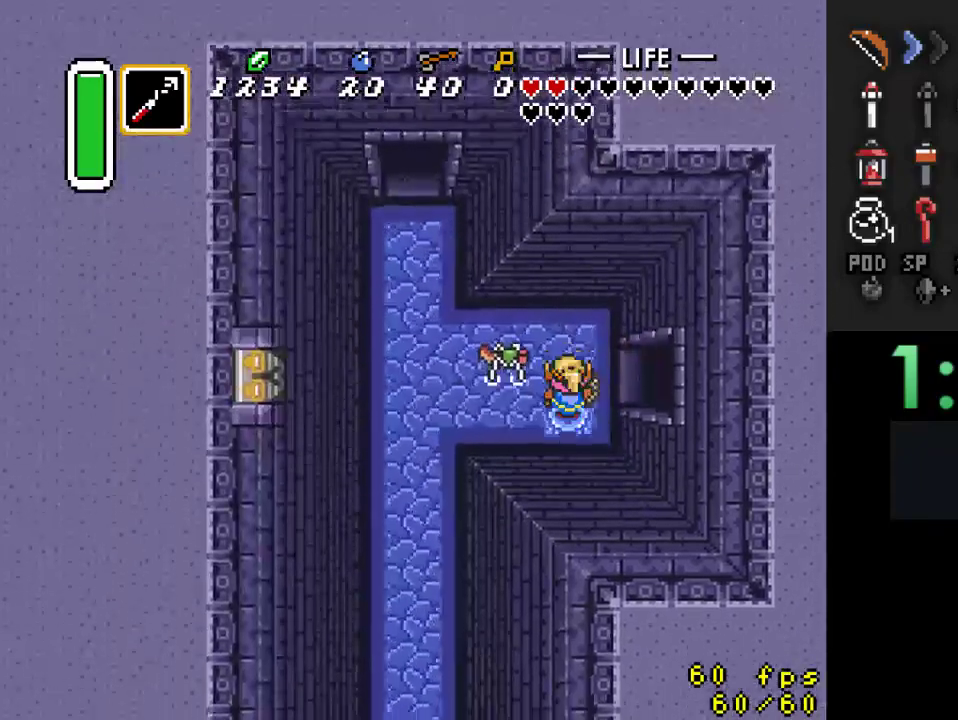
{"buttons": ["DPAD_LEFT"], "events": [[33, "DPAD_RIGHT", "down"], [67, "DPAD_RIGHT", "up"], [100, "DPAD_LEFT", "down"], [133, "DPAD_UP", "up"], [200, "Y", "down"], [233, "DPAD_LEFT", "up"], [333, "DPAD_LEFT", "down"], [367, "Y", "up"]]}
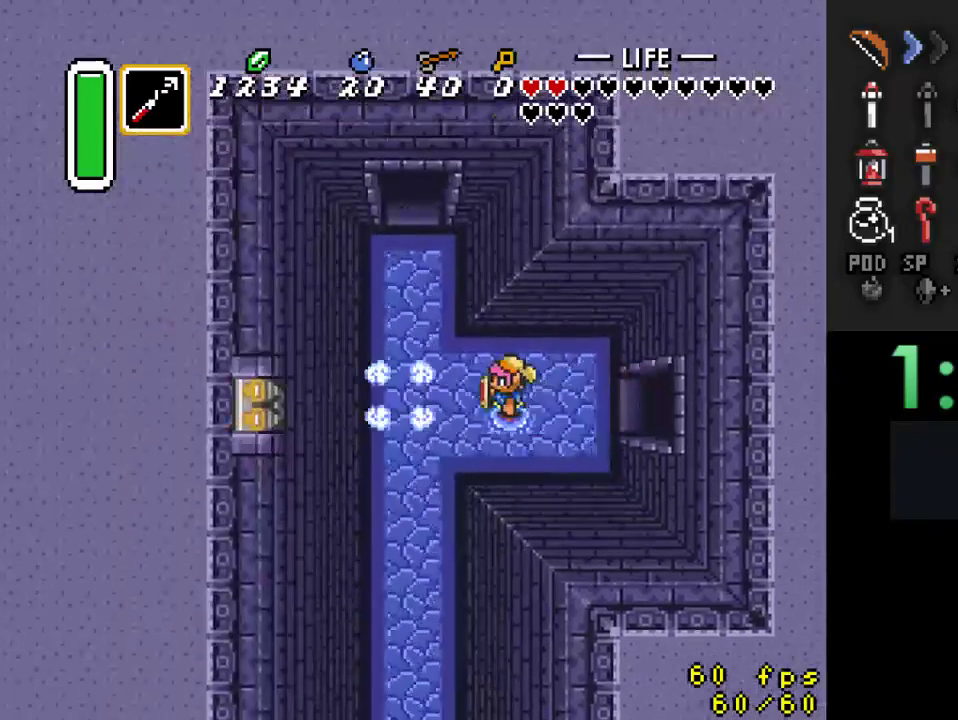
{"buttons": ["DPAD_LEFT"], "events": [[33, "DPAD_UP", "down"], [300, "DPAD_UP", "up"]]}
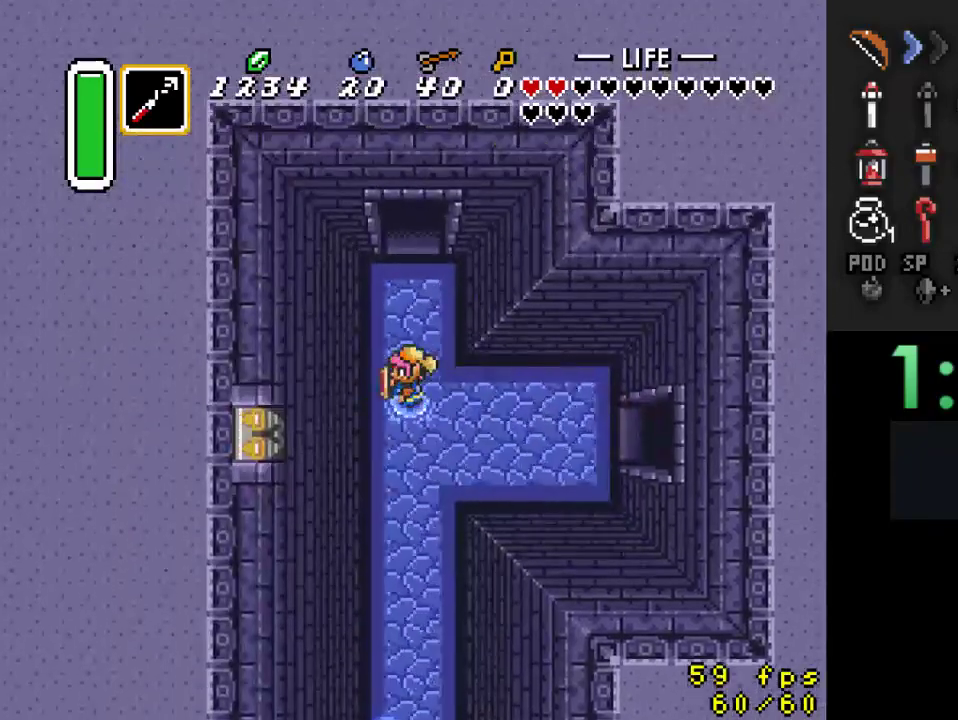
{"buttons": ["A"], "events": [[33, "DPAD_DOWN", "down"], [67, "DPAD_LEFT", "up"], [100, "A", "down"], [167, "DPAD_DOWN", "up"]]}
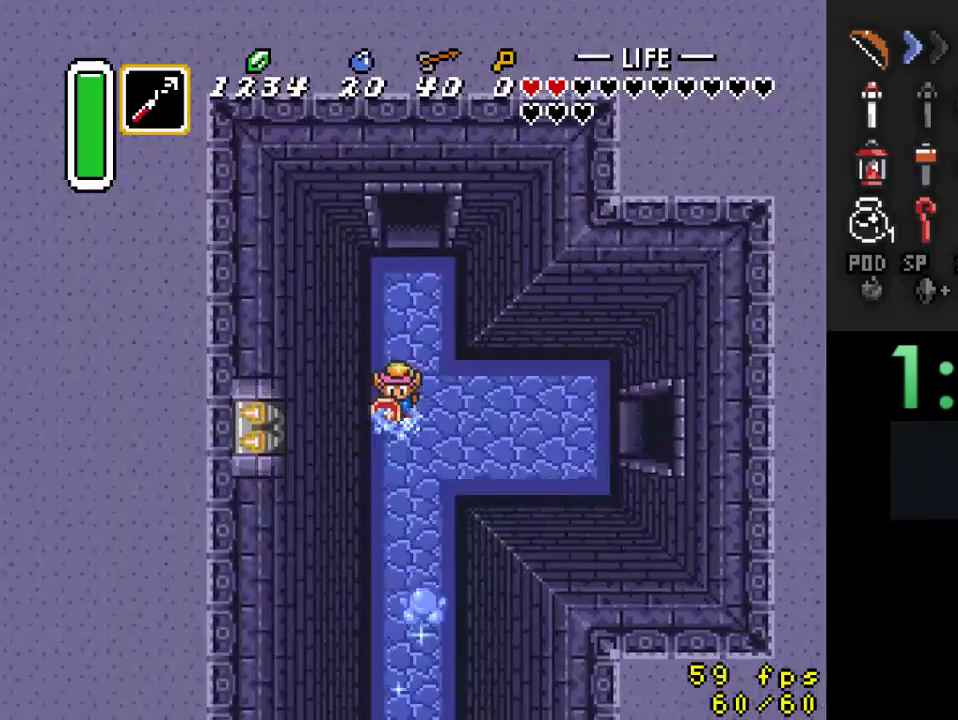
{"buttons": [], "events": [[367, "A", "up"]]}
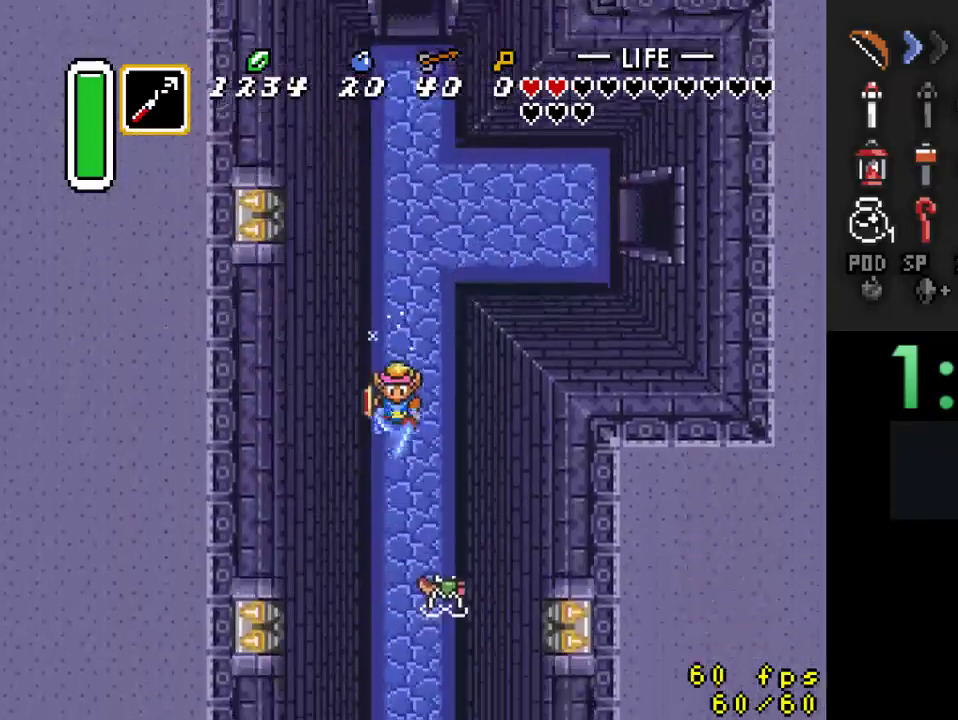
{"buttons": [], "events": []}
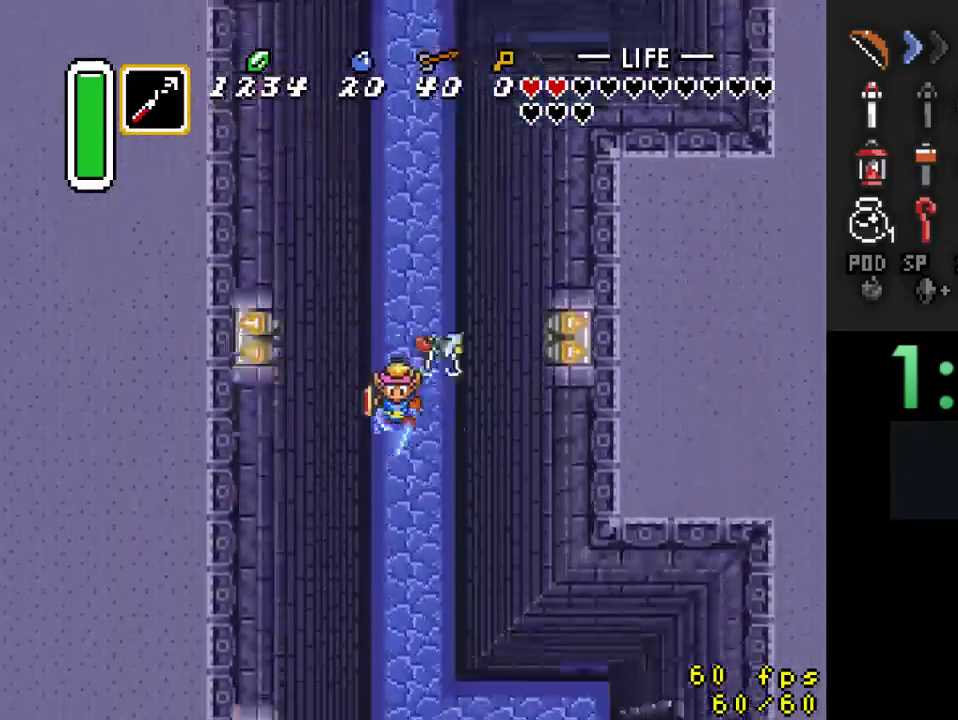
{"buttons": ["DPAD_UP"], "events": [[267, "DPAD_RIGHT", "down"], [367, "DPAD_UP", "down"], [433, "DPAD_RIGHT", "up"]]}